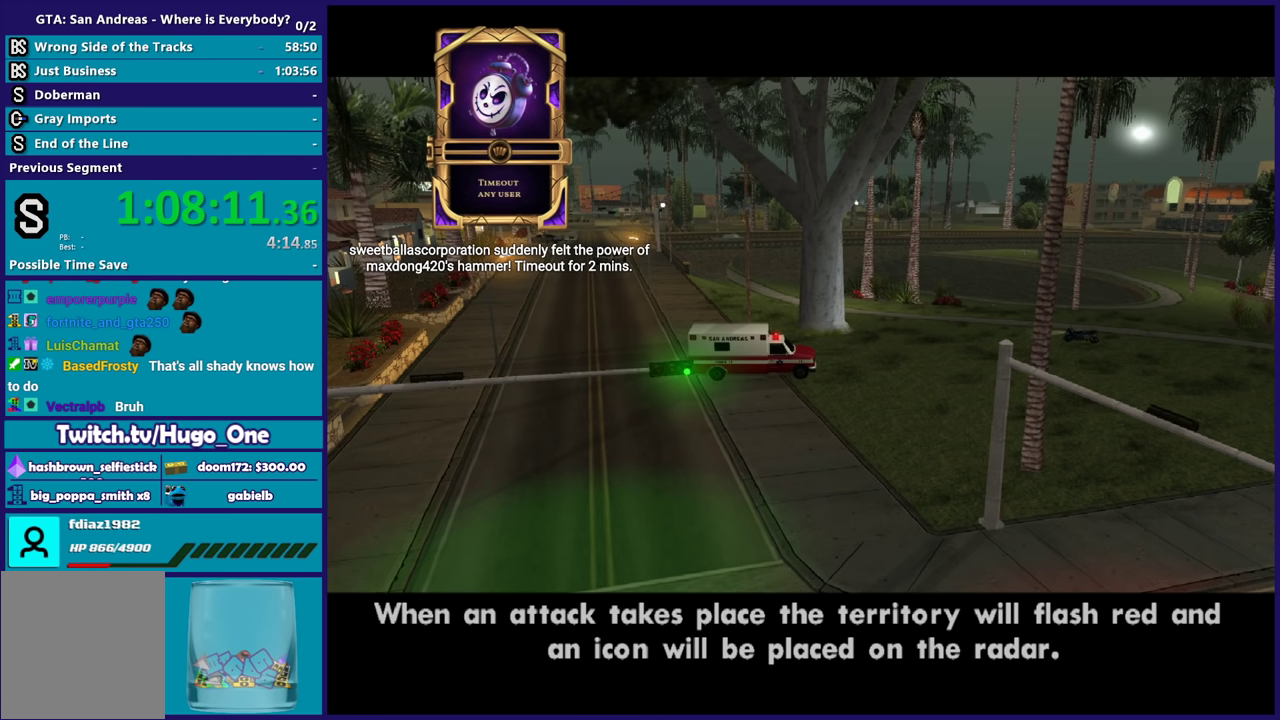
Gameplay with a controller (Xbox layout); each line is a JSON object with the inputs held at the frame after it. "events" lists button and stick changes between this image and that frame as [ms after this image, input, new state], when the widget could be followed in between.
{"buttons": [], "left_stick": "center", "right_stick": "center", "events": []}
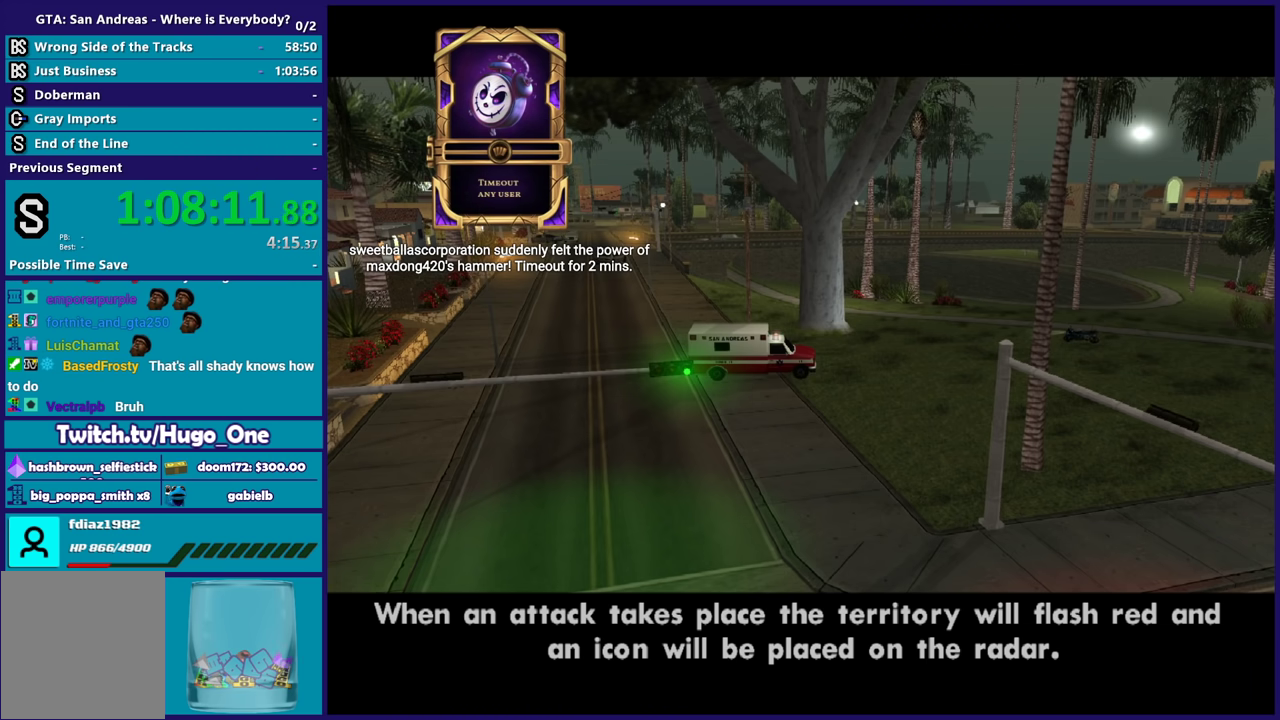
{"buttons": ["A"], "left_stick": "center", "right_stick": "center", "events": [[67, "A", "down"], [167, "A", "up"], [300, "A", "down"], [400, "A", "up"], [500, "A", "down"]]}
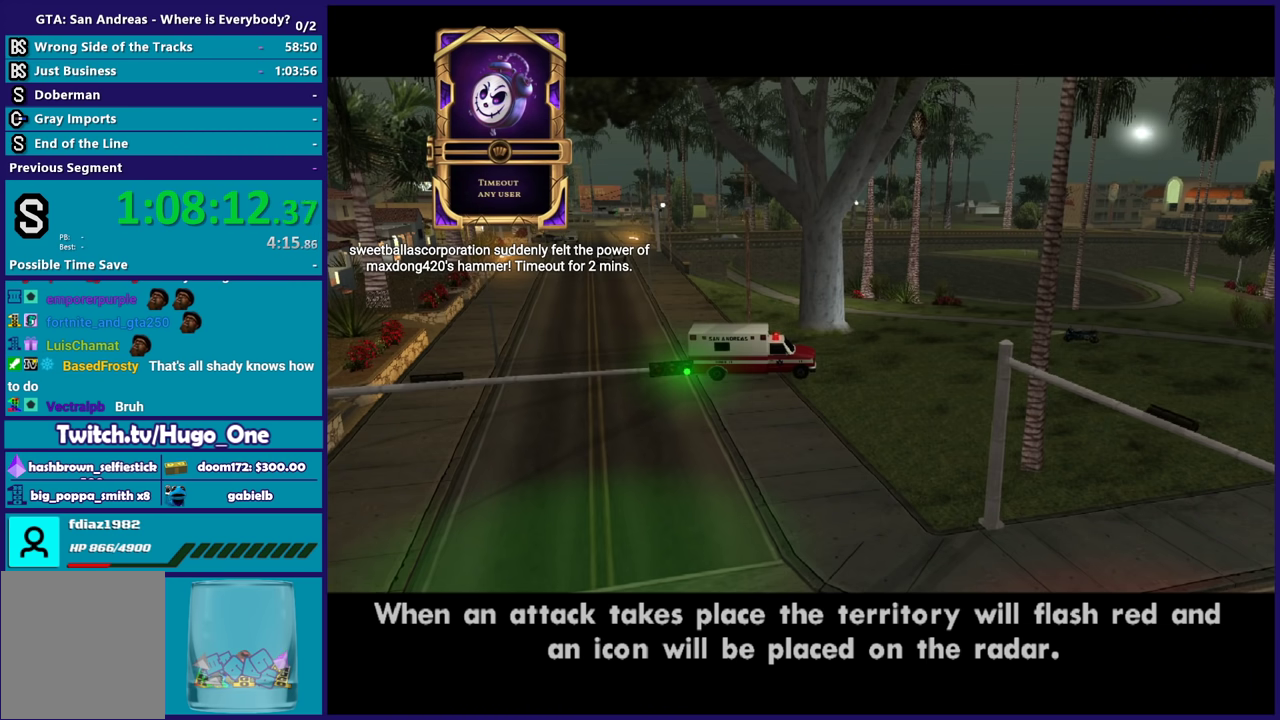
{"buttons": [], "left_stick": "center", "right_stick": "center", "events": [[100, "A", "up"], [200, "A", "down"], [267, "A", "up"], [401, "A", "down"], [501, "A", "up"]]}
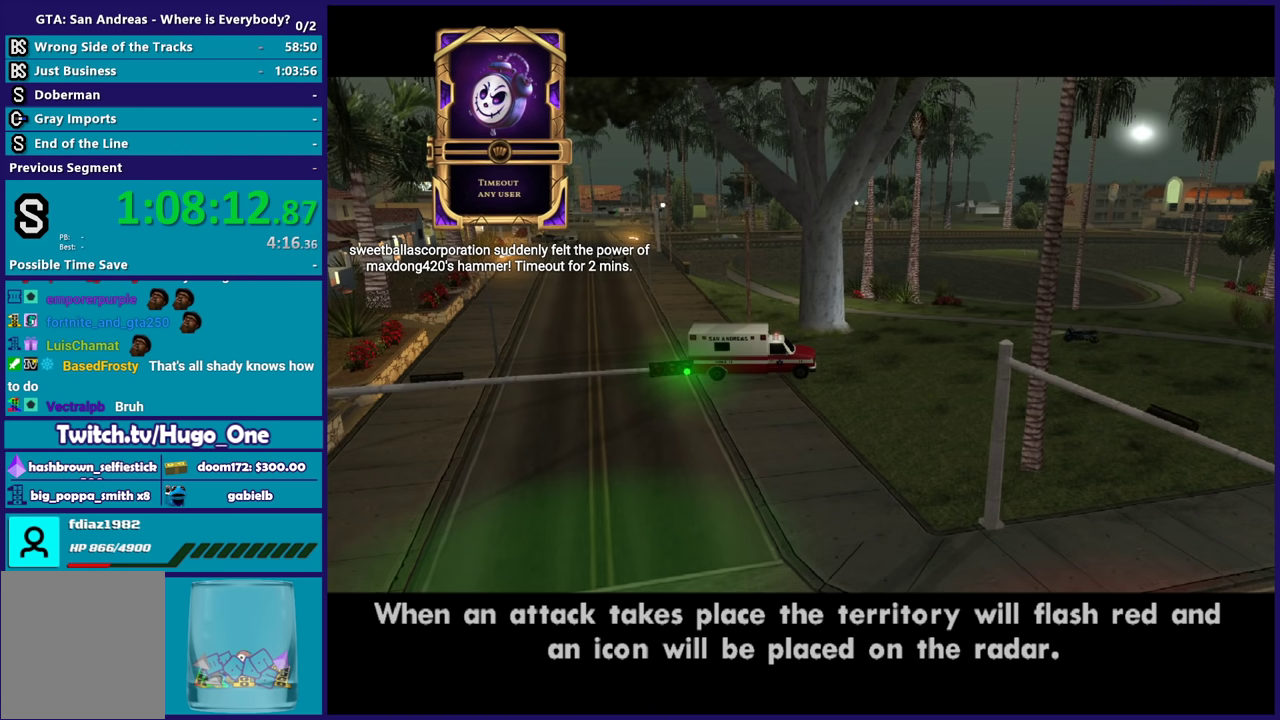
{"buttons": [], "left_stick": "center", "right_stick": "center", "events": [[100, "A", "down"], [200, "A", "up"], [300, "A", "down"], [400, "A", "up"]]}
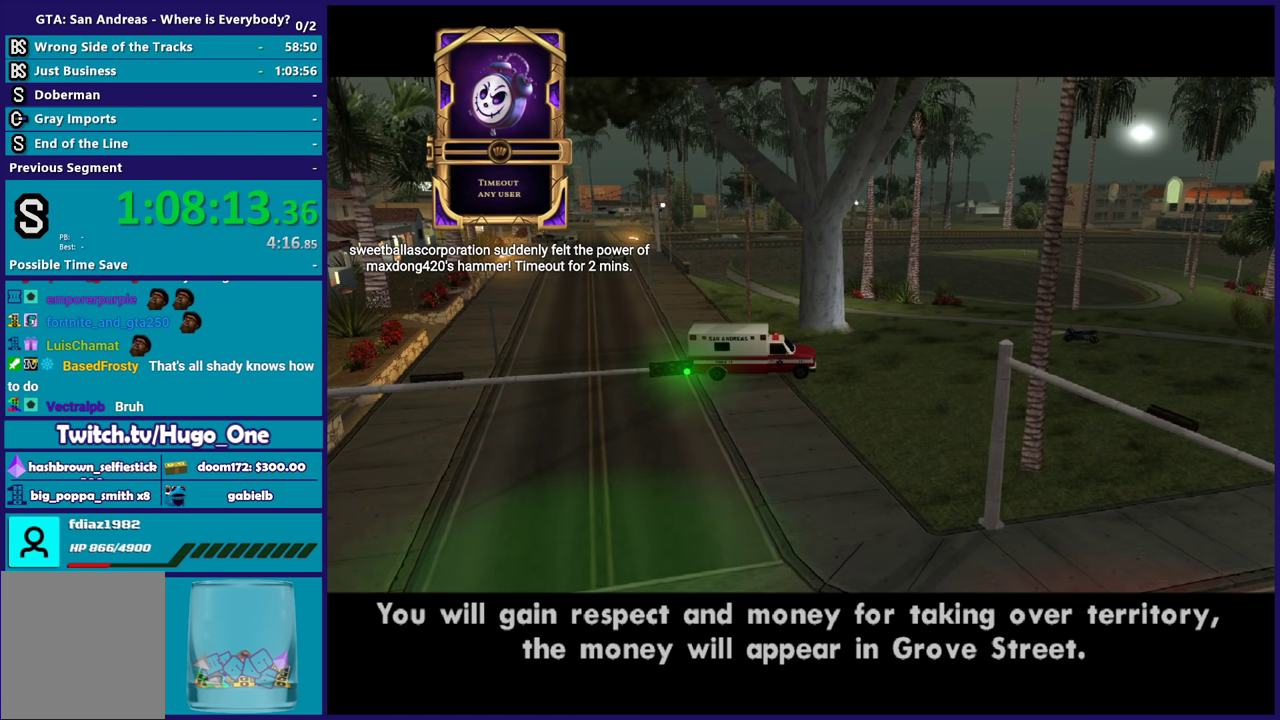
{"buttons": ["A"], "left_stick": "center", "right_stick": "center", "events": [[34, "A", "down"], [134, "A", "up"], [234, "A", "down"], [334, "A", "up"], [467, "A", "down"]]}
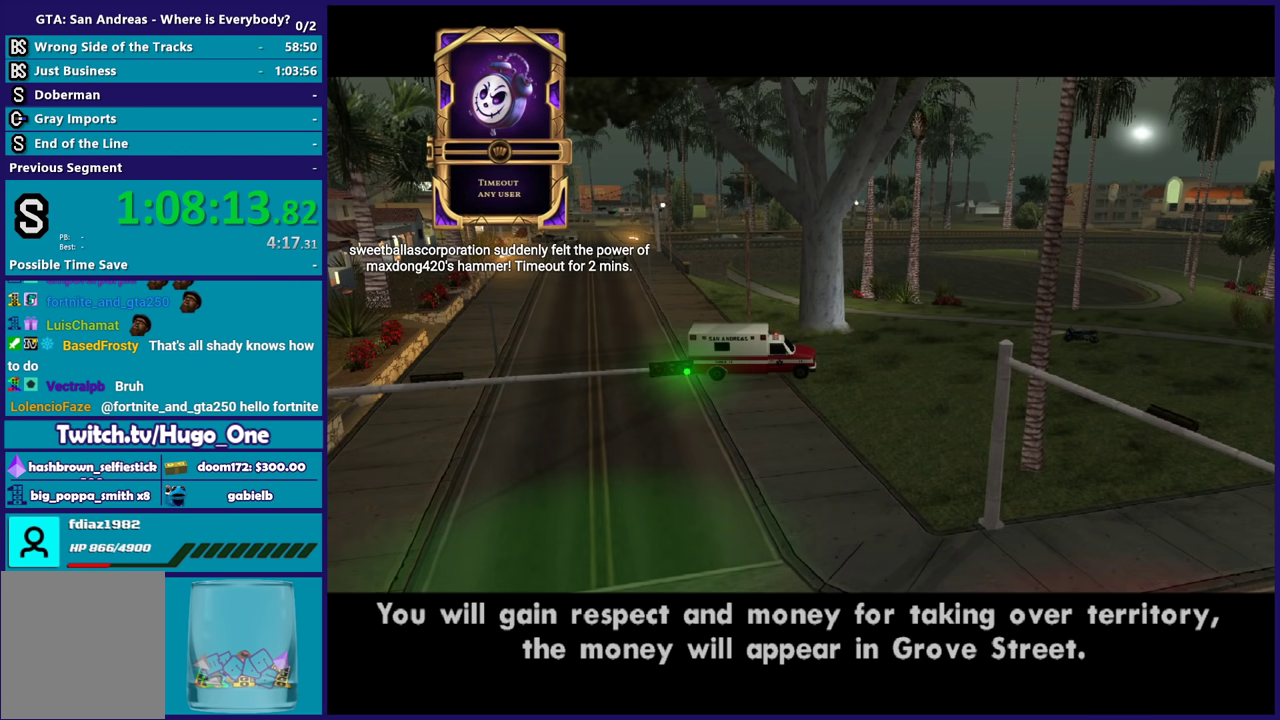
{"buttons": ["A"], "left_stick": "center", "right_stick": "center", "events": [[100, "A", "up"], [234, "A", "down"], [334, "A", "up"], [434, "A", "down"]]}
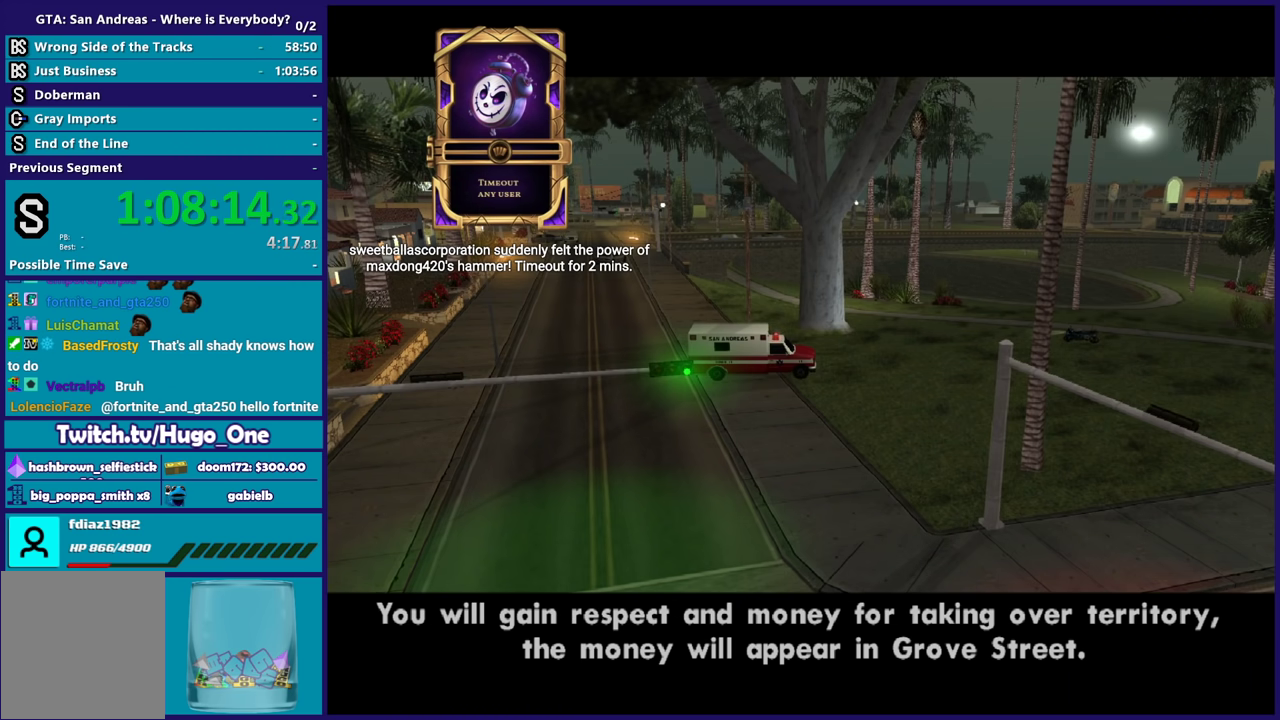
{"buttons": [], "left_stick": "center", "right_stick": "center", "events": [[33, "A", "up"], [133, "A", "down"], [233, "A", "up"], [334, "A", "down"], [434, "A", "up"]]}
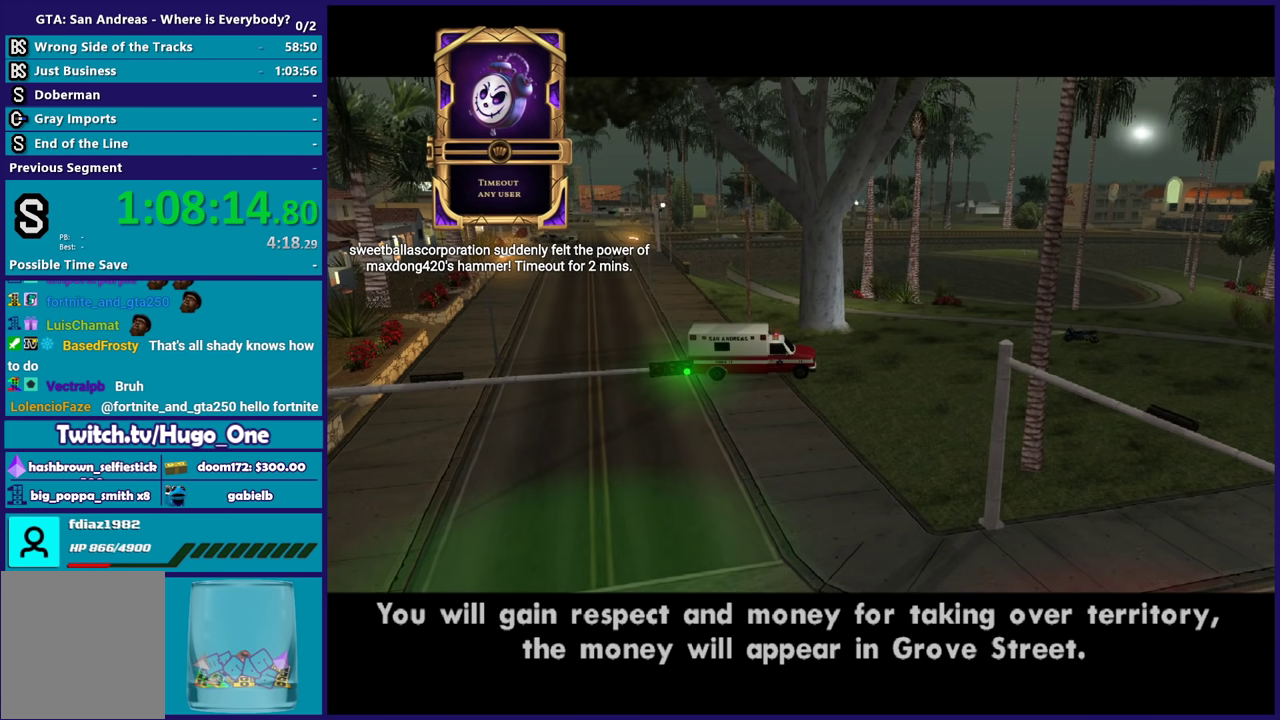
{"buttons": ["A"], "left_stick": "center", "right_stick": "center", "events": [[34, "A", "down"], [134, "A", "up"], [234, "A", "down"], [334, "A", "up"], [468, "A", "down"]]}
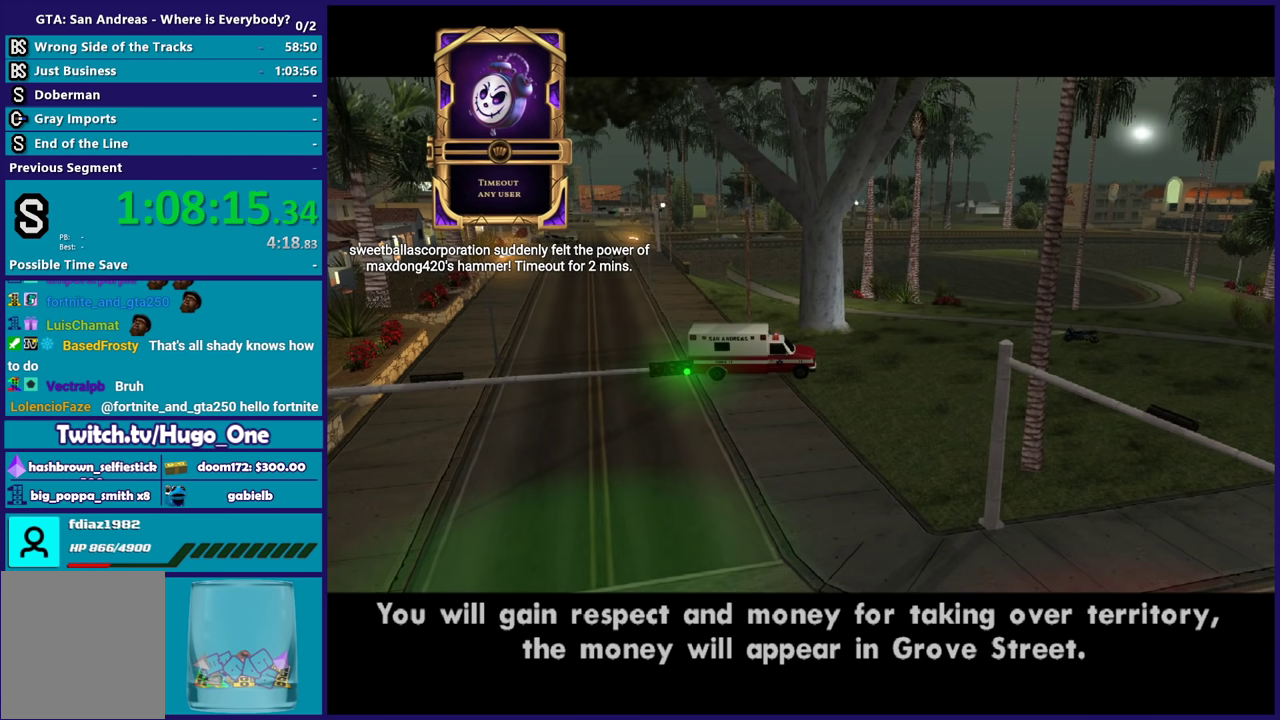
{"buttons": [], "left_stick": "center", "right_stick": "center", "events": [[67, "A", "up"], [200, "A", "down"], [267, "A", "up"], [367, "A", "down"], [500, "A", "up"]]}
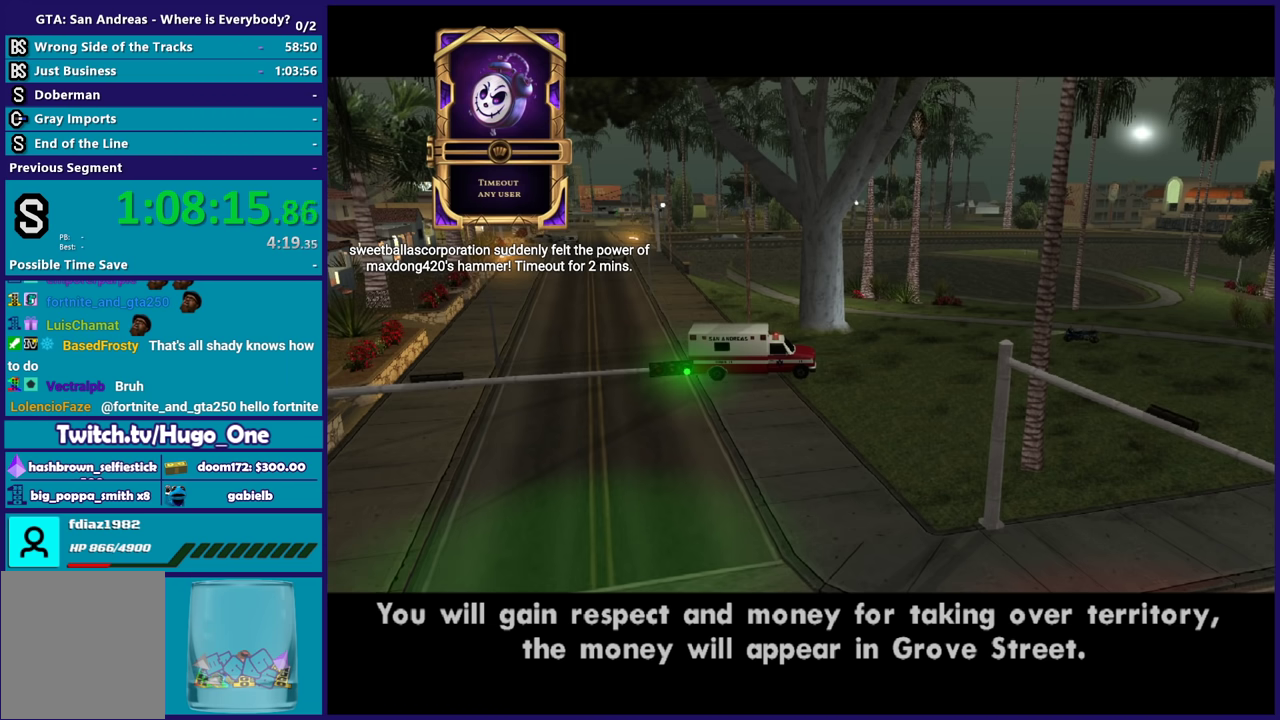
{"buttons": [], "left_stick": "center", "right_stick": "center", "events": [[100, "A", "down"], [234, "A", "up"], [334, "A", "down"], [468, "A", "up"]]}
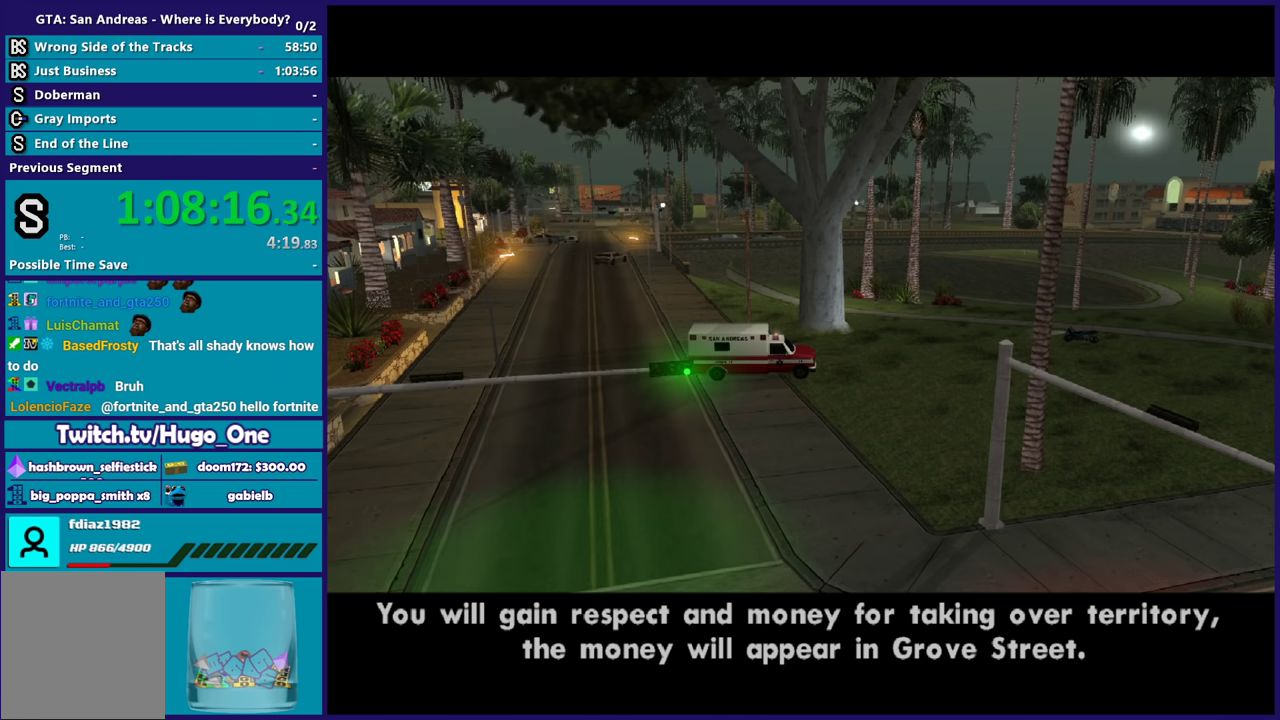
{"buttons": ["A"], "left_stick": "center", "right_stick": "center", "events": [[67, "A", "down"], [167, "A", "up"], [300, "A", "down"], [367, "A", "up"], [500, "A", "down"]]}
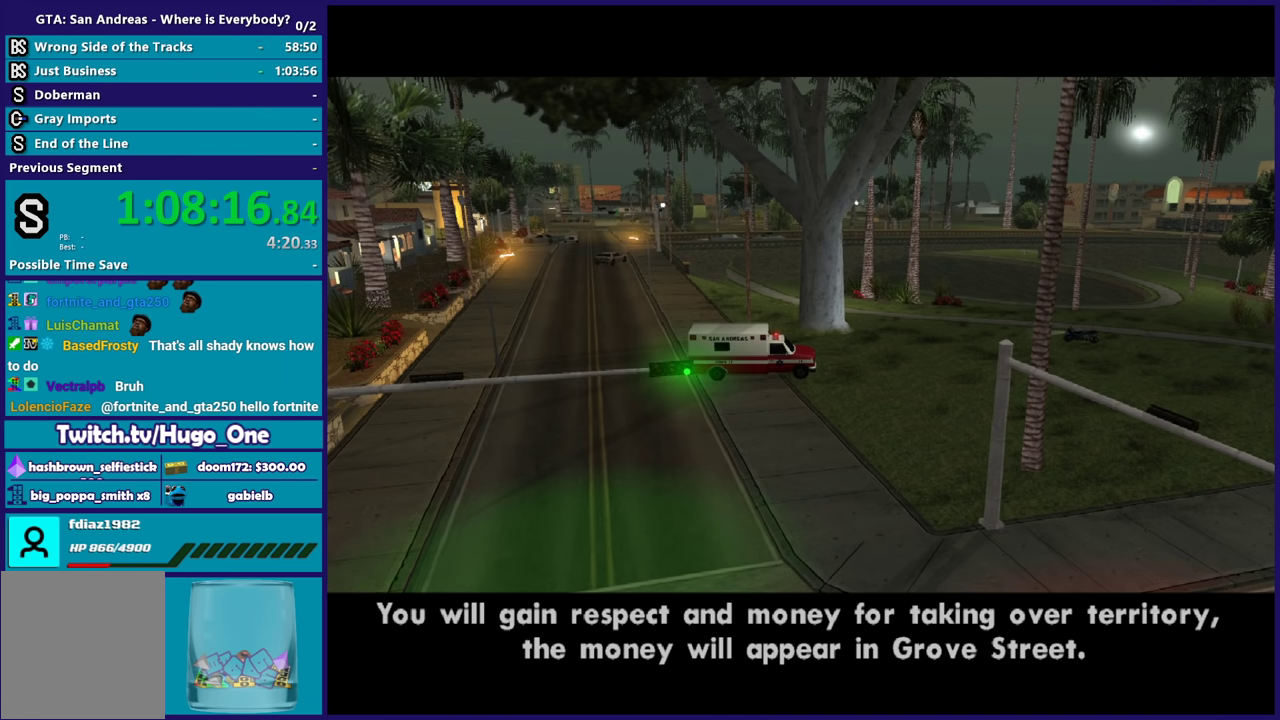
{"buttons": ["A"], "left_stick": "center", "right_stick": "center", "events": [[101, "A", "up"], [234, "A", "down"], [334, "A", "up"], [434, "A", "down"]]}
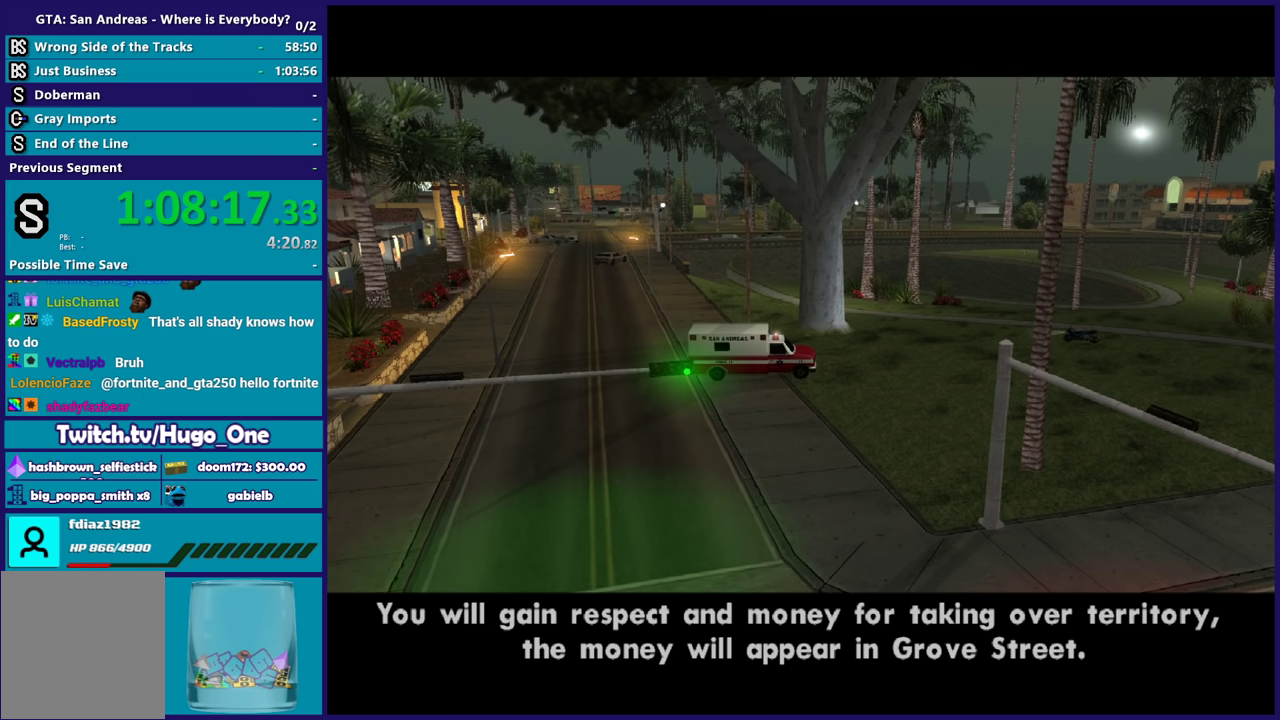
{"buttons": [], "left_stick": "center", "right_stick": "center", "events": [[33, "A", "up"], [133, "A", "down"], [233, "A", "up"], [334, "A", "down"], [434, "A", "up"]]}
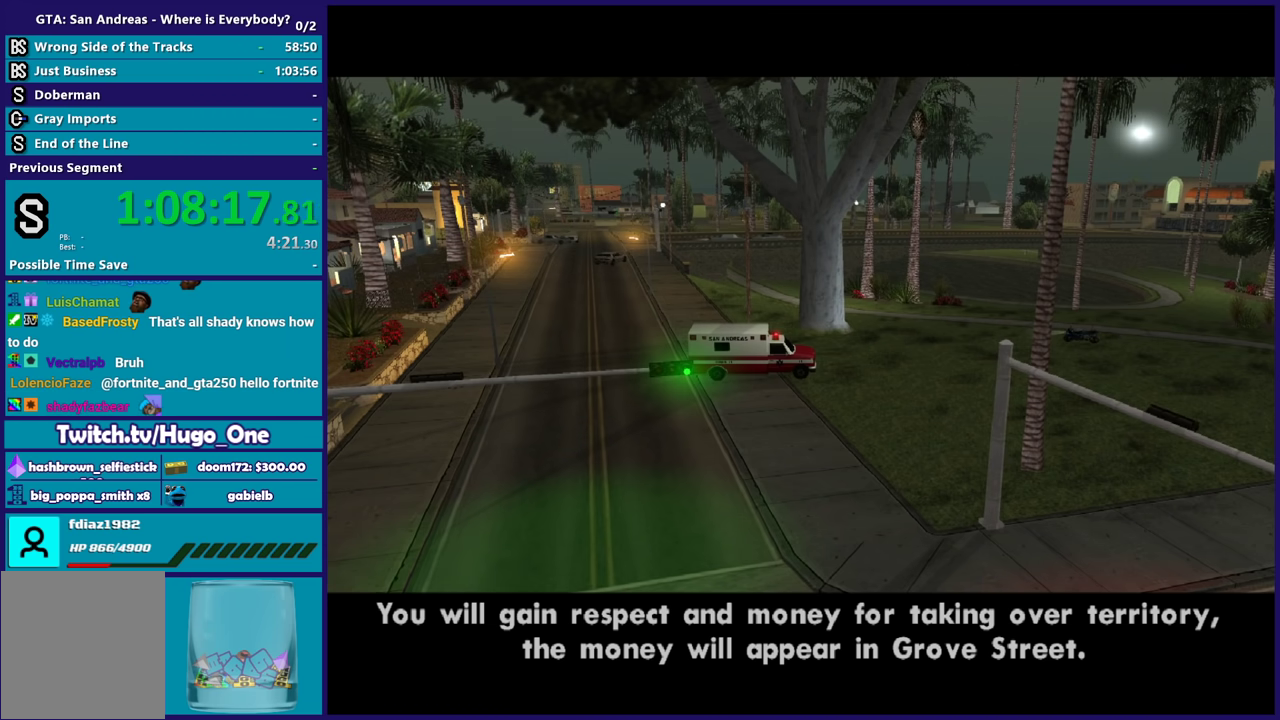
{"buttons": [], "left_stick": "center", "right_stick": "down-left", "events": [[34, "A", "down"], [134, "A", "up"], [201, "A", "down"], [301, "A", "up"], [434, "right_stick", "down-left"]]}
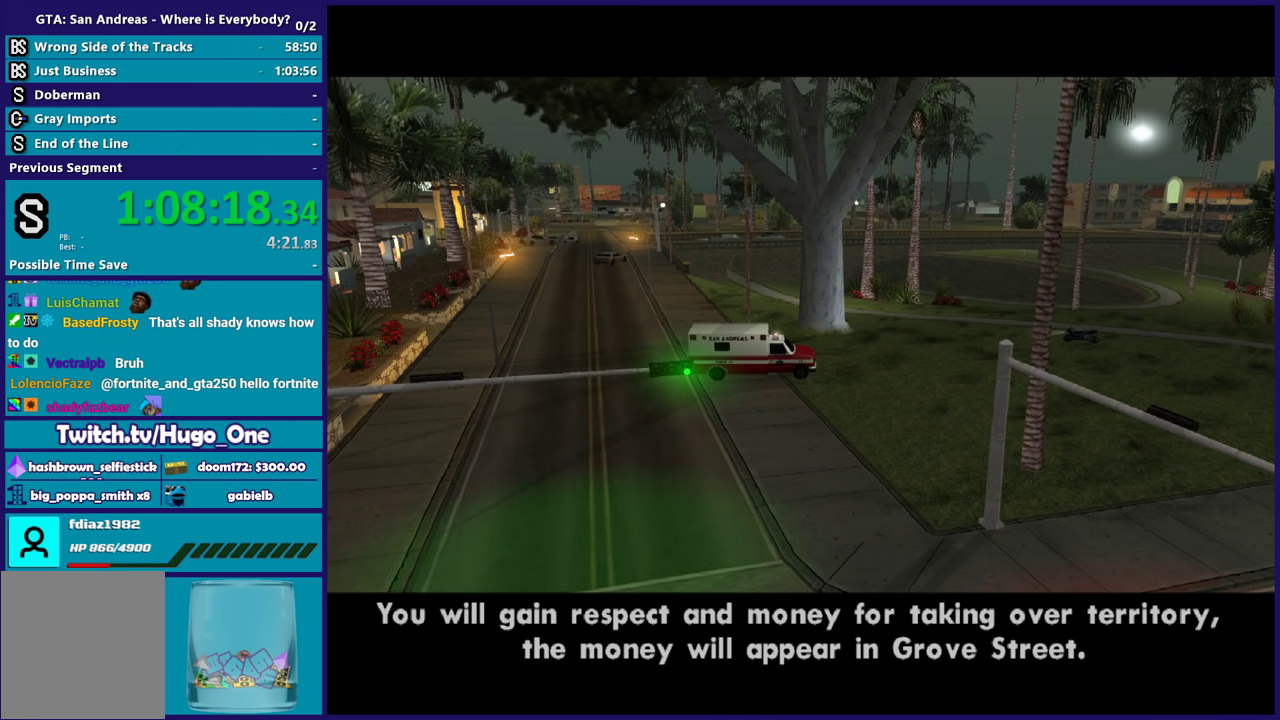
{"buttons": [], "left_stick": "center", "right_stick": "center", "events": [[100, "right_stick", "center"], [200, "A", "down"], [300, "A", "up"], [367, "A", "down"], [467, "A", "up"]]}
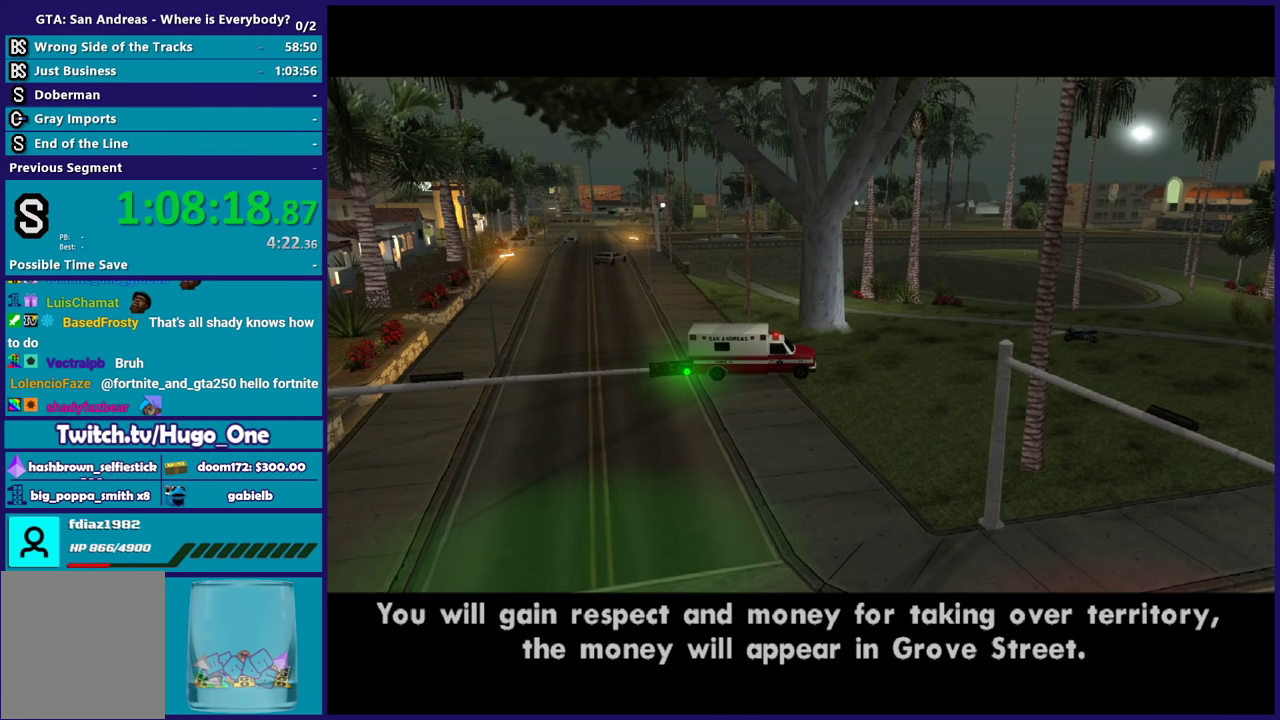
{"buttons": [], "left_stick": "center", "right_stick": "center", "events": []}
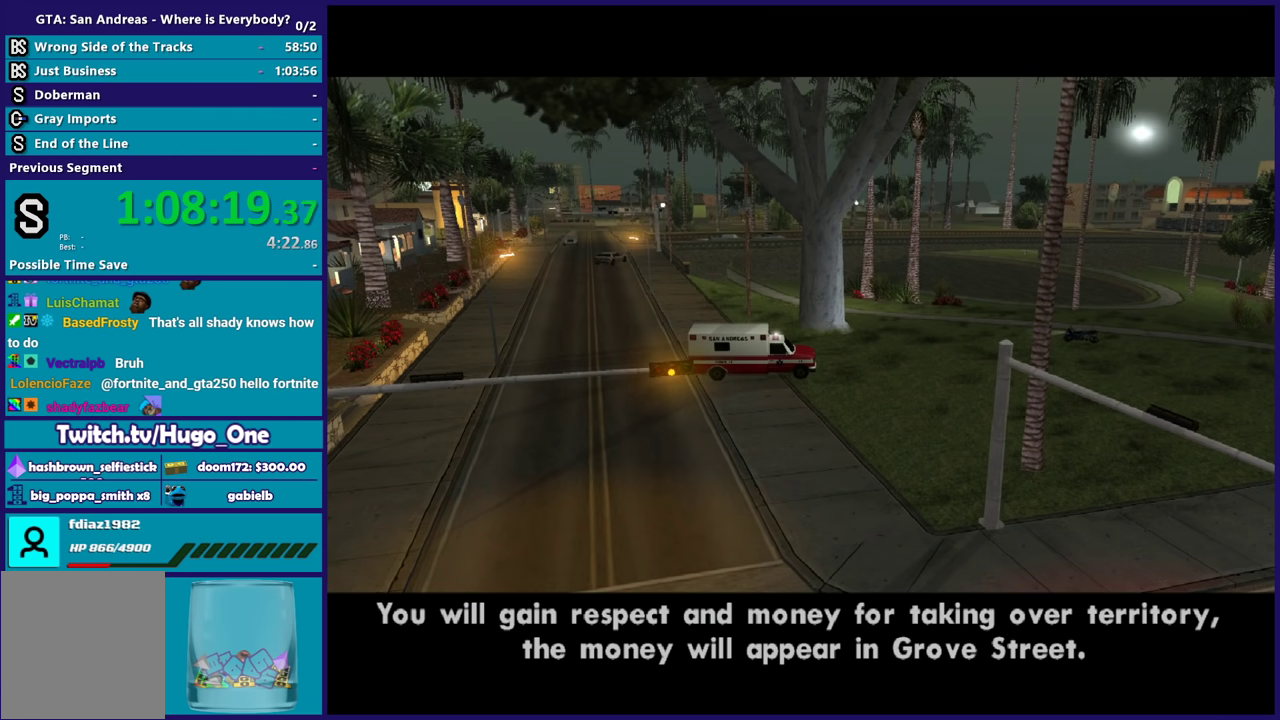
{"buttons": [], "left_stick": "center", "right_stick": "center", "events": []}
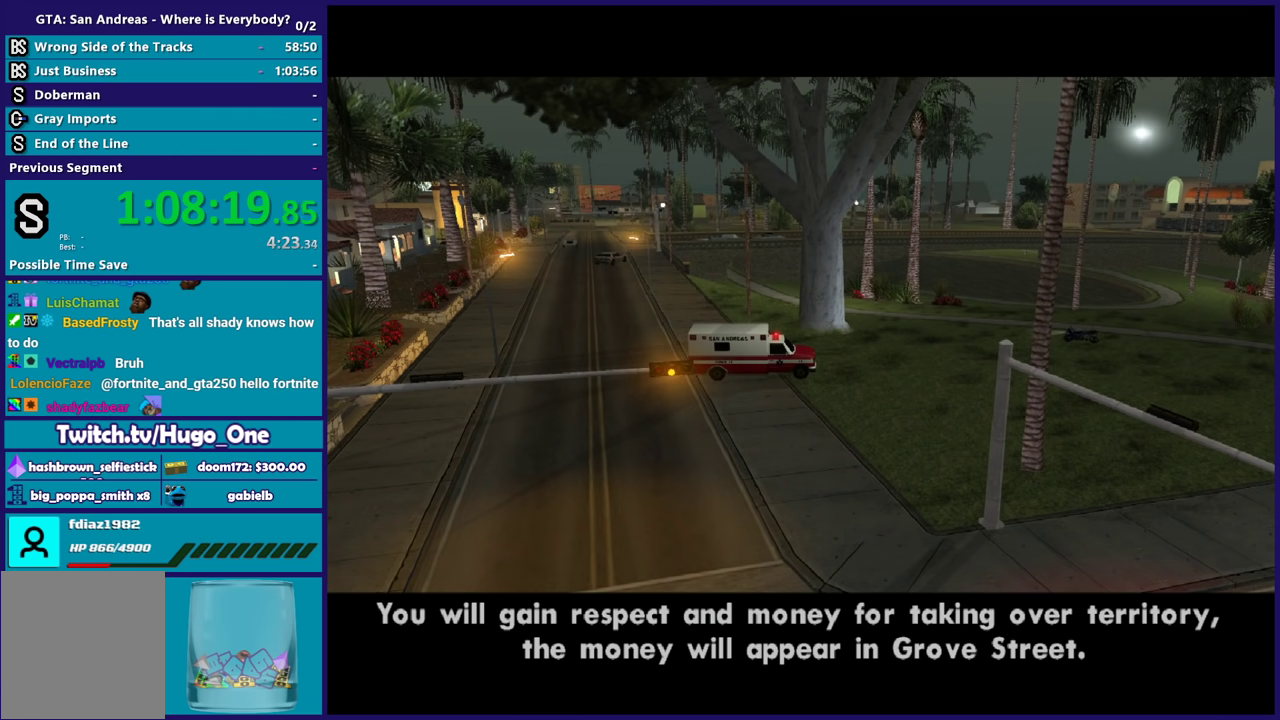
{"buttons": [], "left_stick": "center", "right_stick": "center", "events": []}
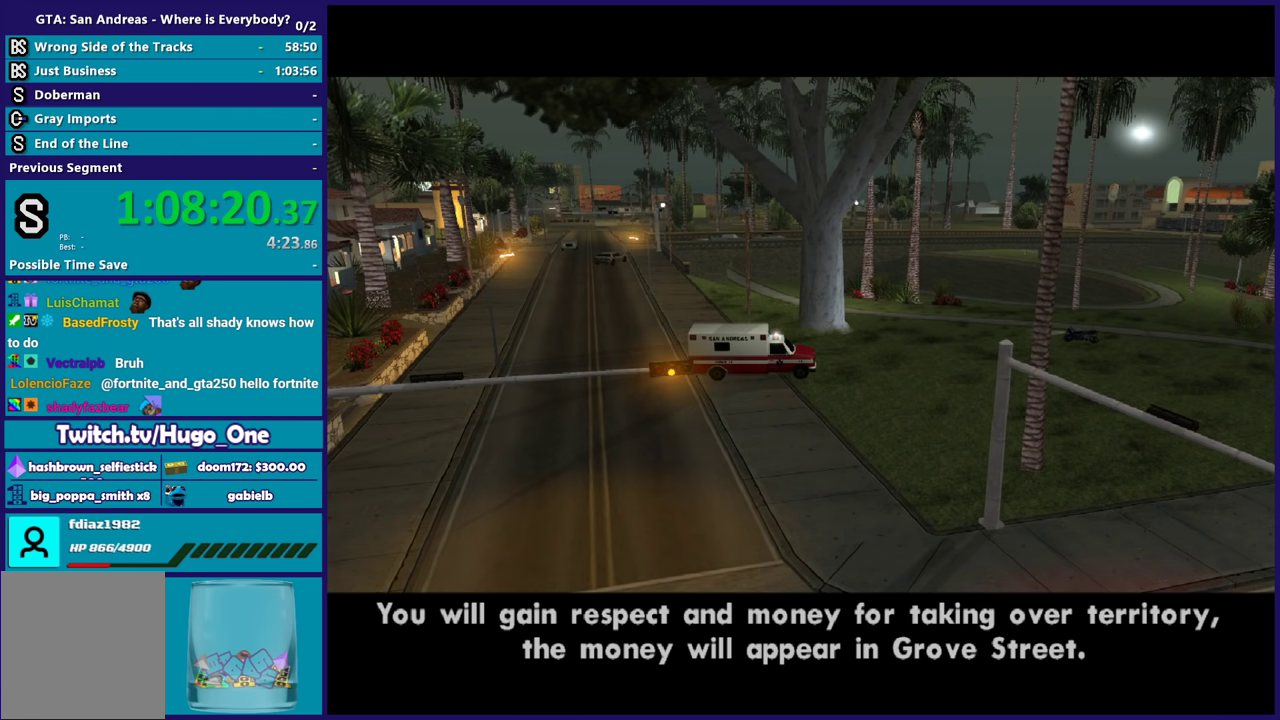
{"buttons": ["A"], "left_stick": "center", "right_stick": "center", "events": [[434, "A", "down"]]}
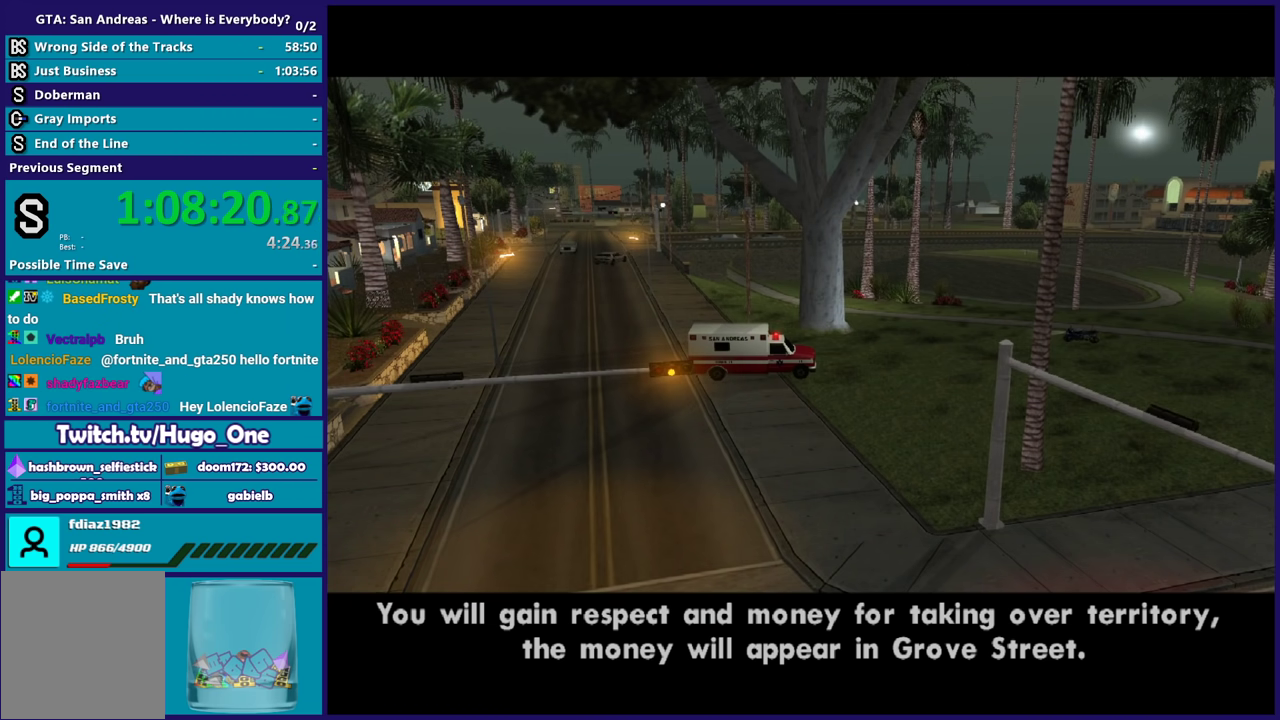
{"buttons": [], "left_stick": "center", "right_stick": "center", "events": [[67, "A", "up"], [167, "A", "down"], [267, "A", "up"], [367, "A", "down"], [468, "A", "up"]]}
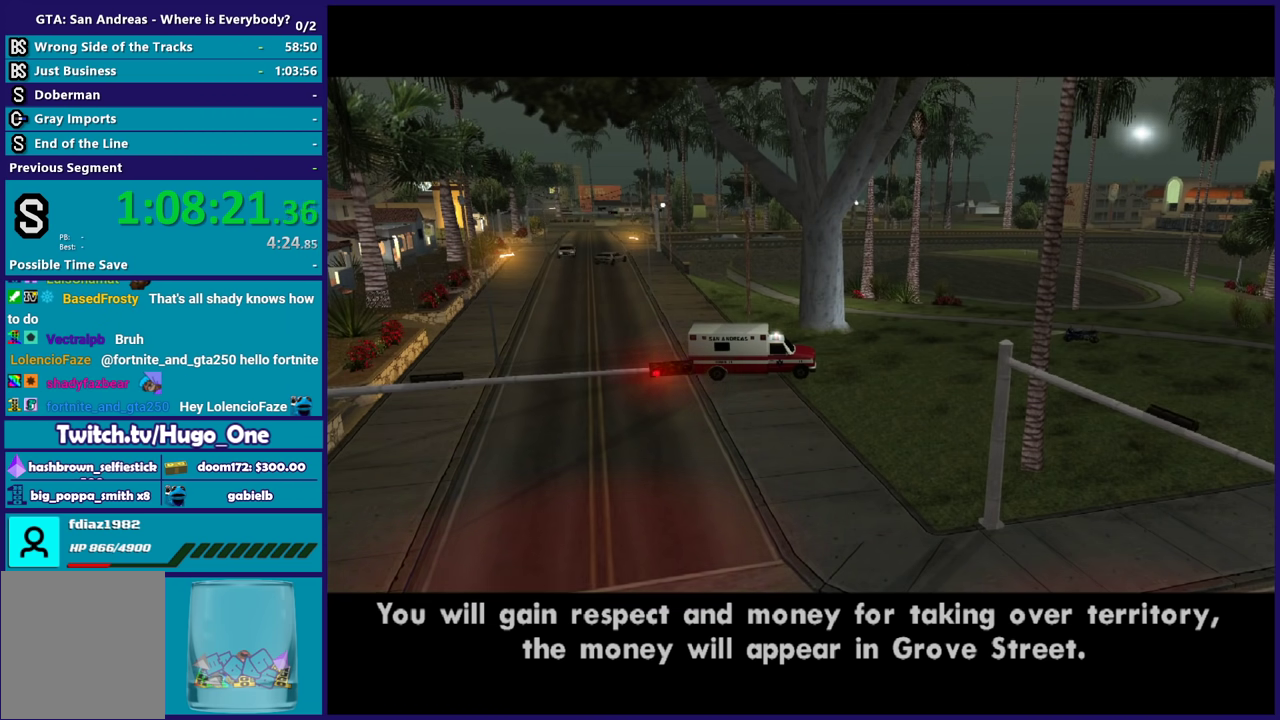
{"buttons": ["A"], "left_stick": "center", "right_stick": "center", "events": [[67, "A", "down"], [167, "A", "up"], [267, "A", "down"], [367, "A", "up"], [500, "A", "down"]]}
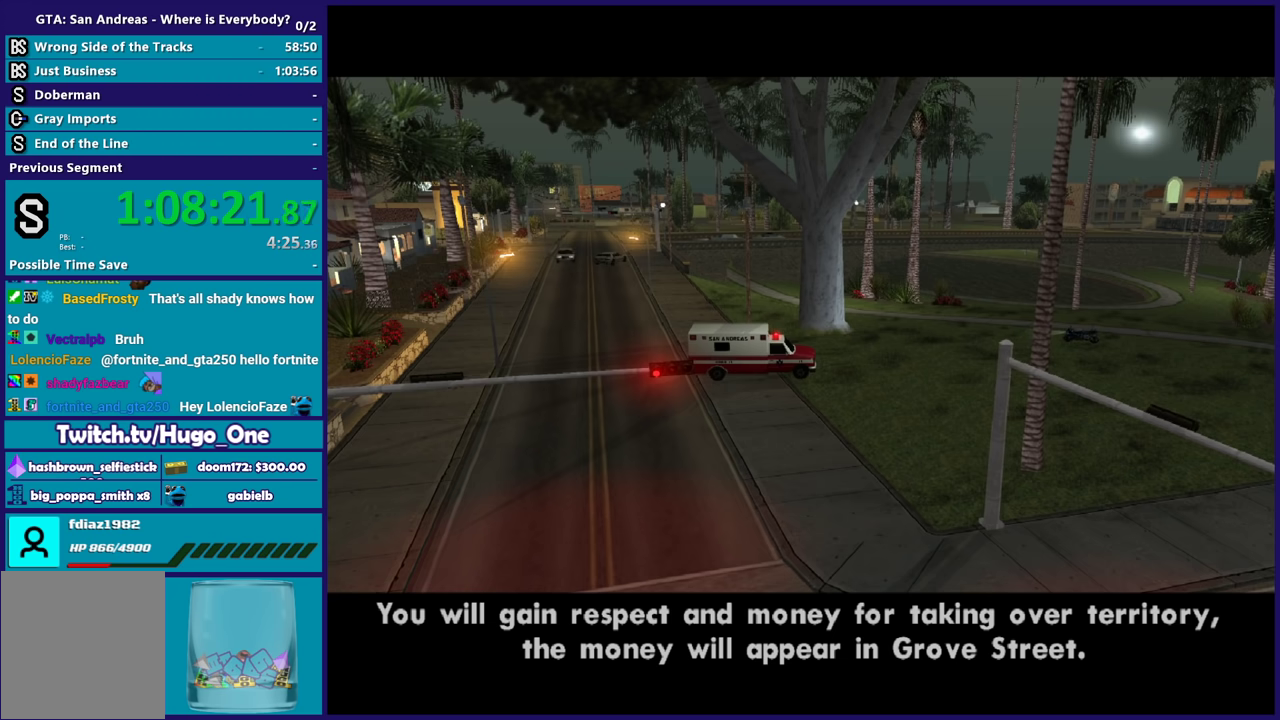
{"buttons": [], "left_stick": "center", "right_stick": "center", "events": [[67, "A", "up"], [201, "A", "down"], [267, "A", "up"], [401, "A", "down"], [501, "A", "up"]]}
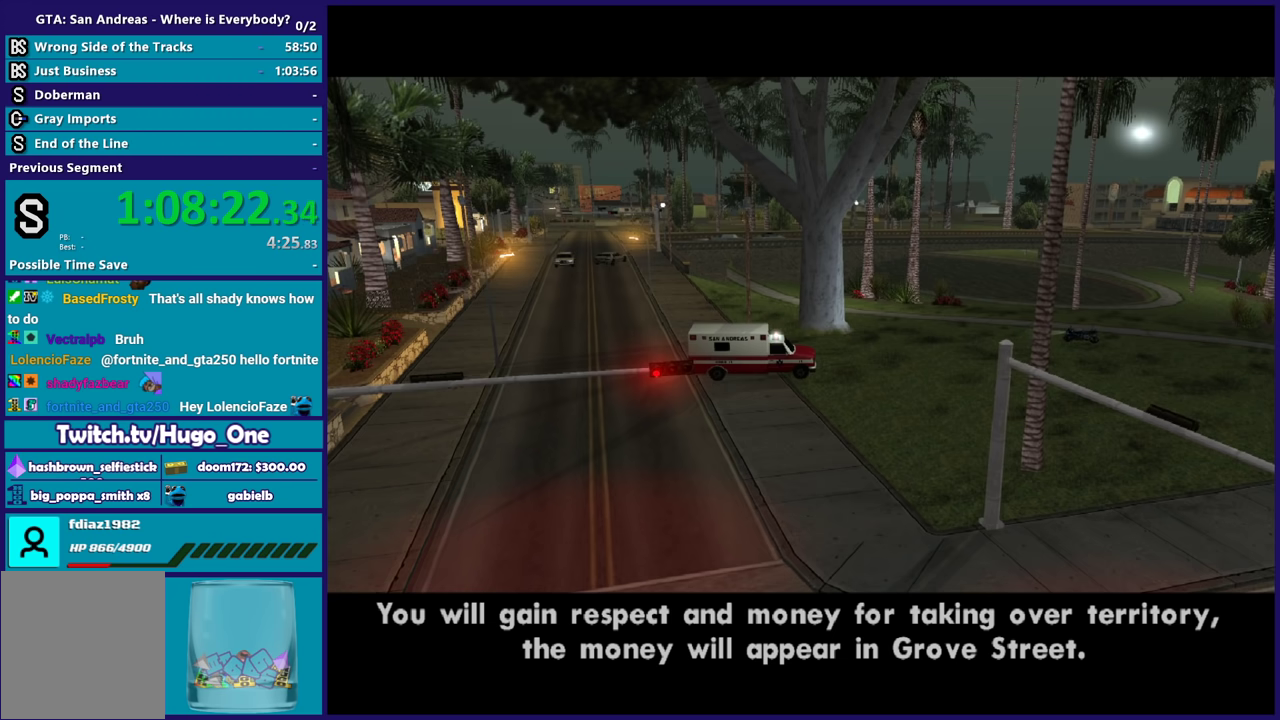
{"buttons": [], "left_stick": "center", "right_stick": "center", "events": [[100, "A", "down"], [200, "A", "up"], [267, "A", "down"], [334, "A", "up"]]}
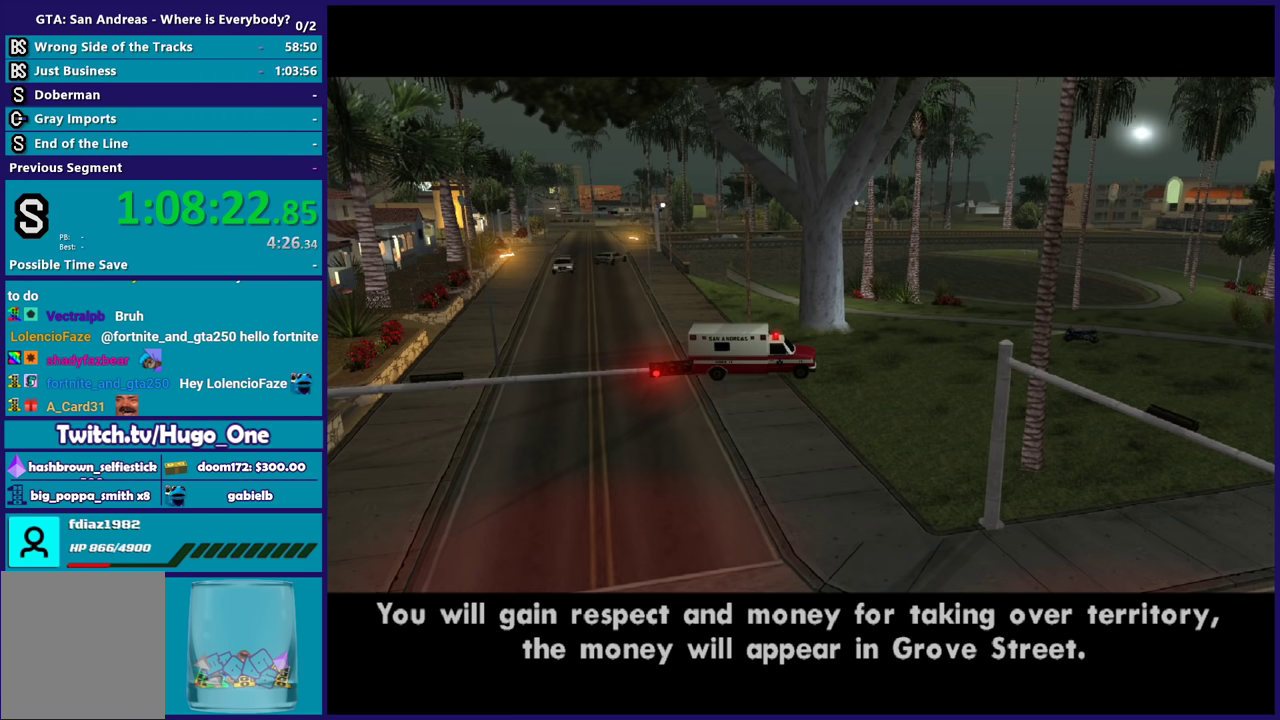
{"buttons": [], "left_stick": "center", "right_stick": "center", "events": []}
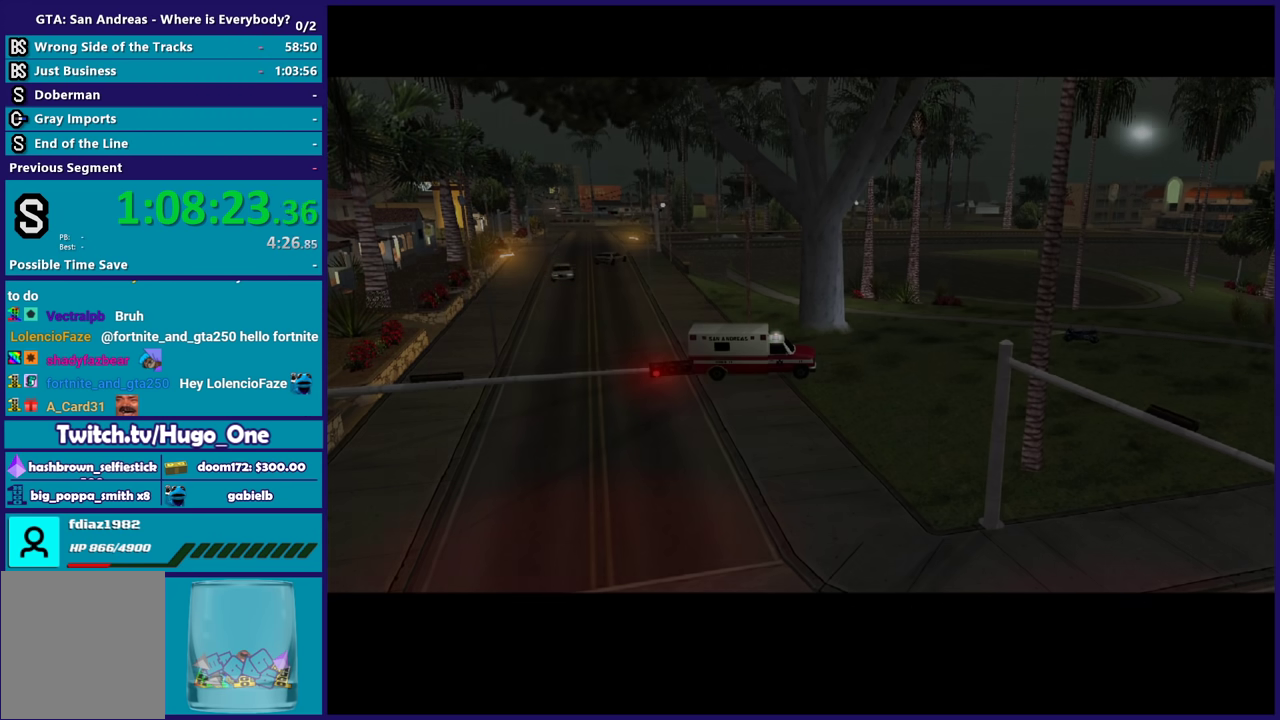
{"buttons": [], "left_stick": "center", "right_stick": "center", "events": []}
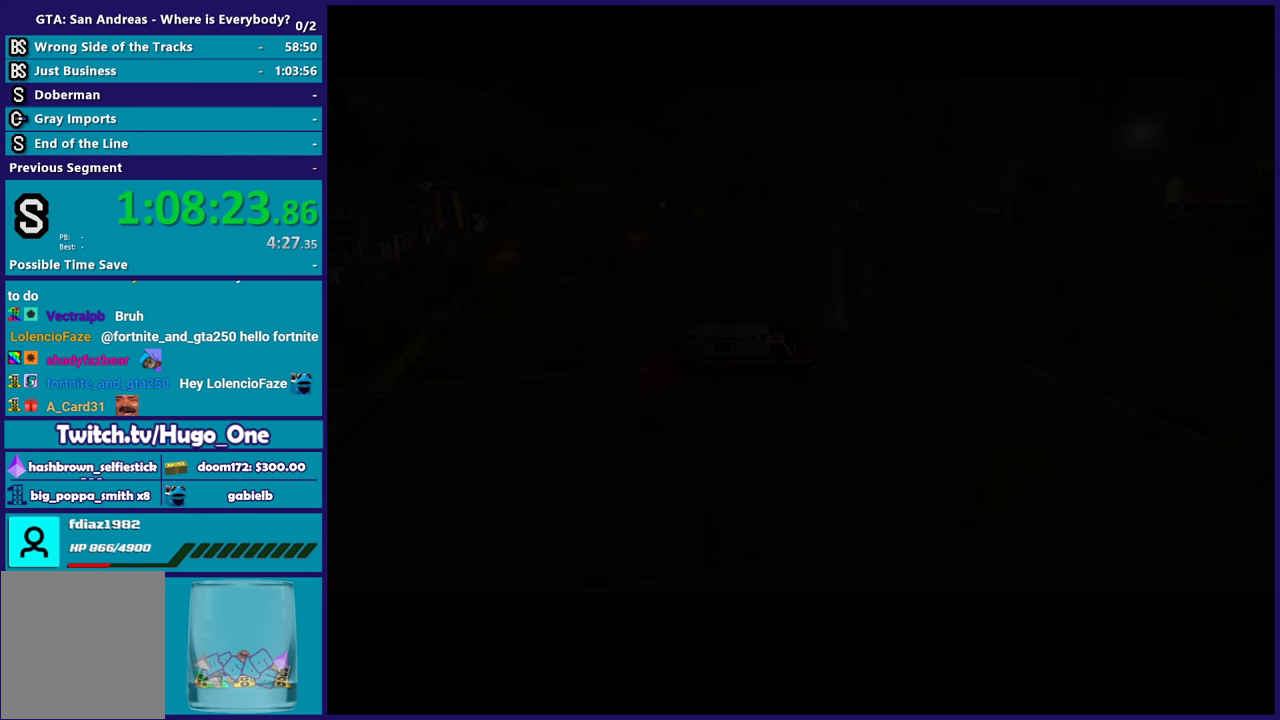
{"buttons": [], "left_stick": "center", "right_stick": "center", "events": []}
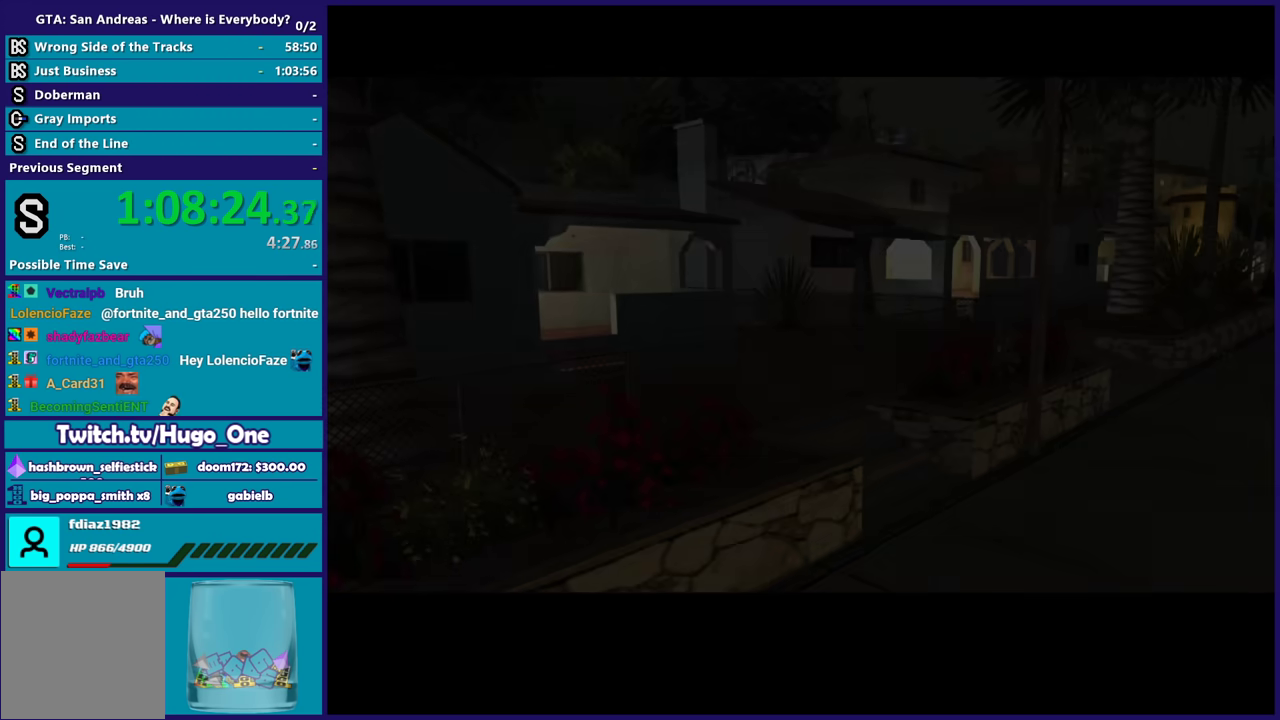
{"buttons": ["A"], "left_stick": "center", "right_stick": "center", "events": [[400, "A", "down"]]}
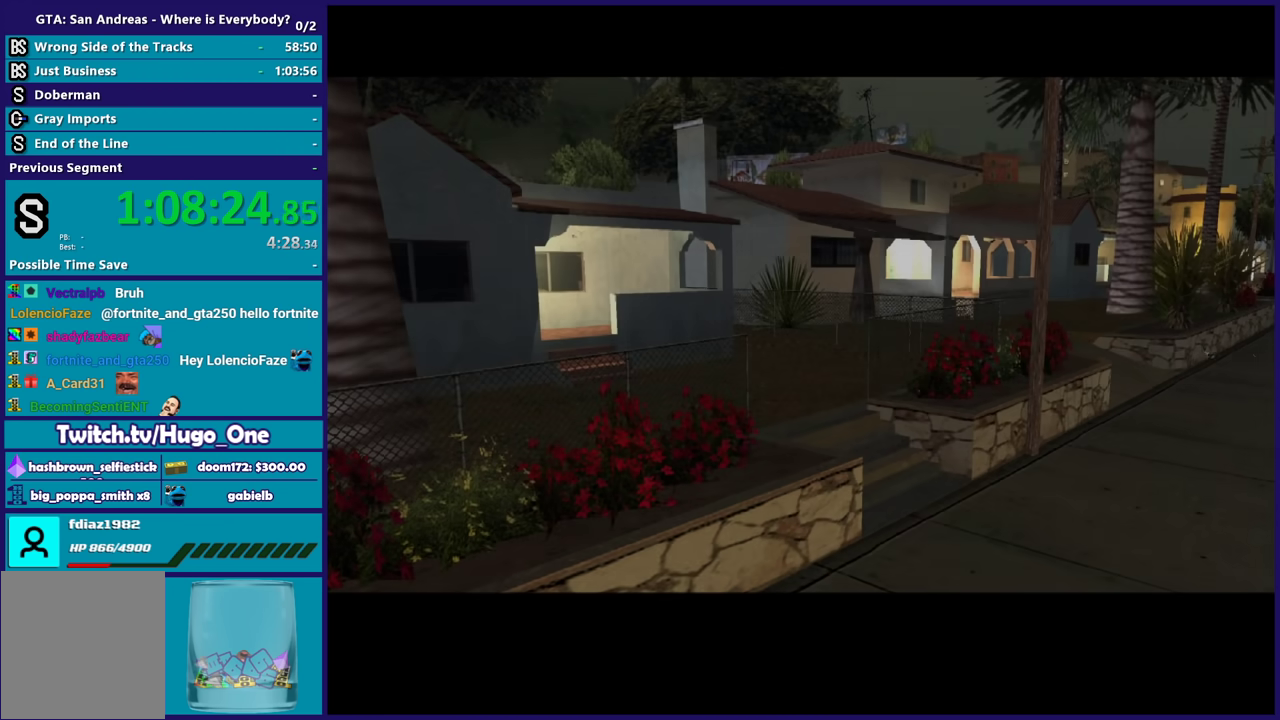
{"buttons": ["A"], "left_stick": "center", "right_stick": "center", "events": [[34, "A", "up"], [101, "A", "down"], [201, "A", "up"], [267, "A", "down"], [401, "A", "up"], [468, "A", "down"]]}
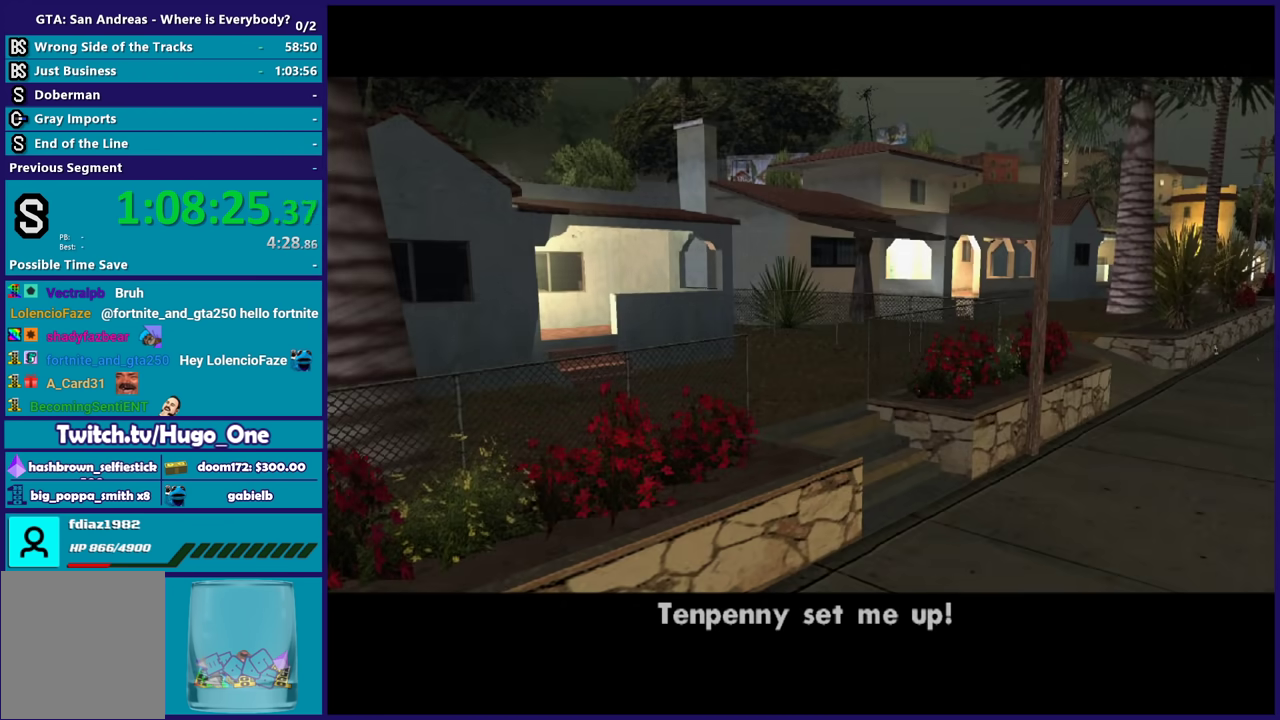
{"buttons": [], "left_stick": "center", "right_stick": "center", "events": [[100, "A", "up"], [167, "A", "down"], [267, "A", "up"], [367, "A", "down"], [467, "A", "up"]]}
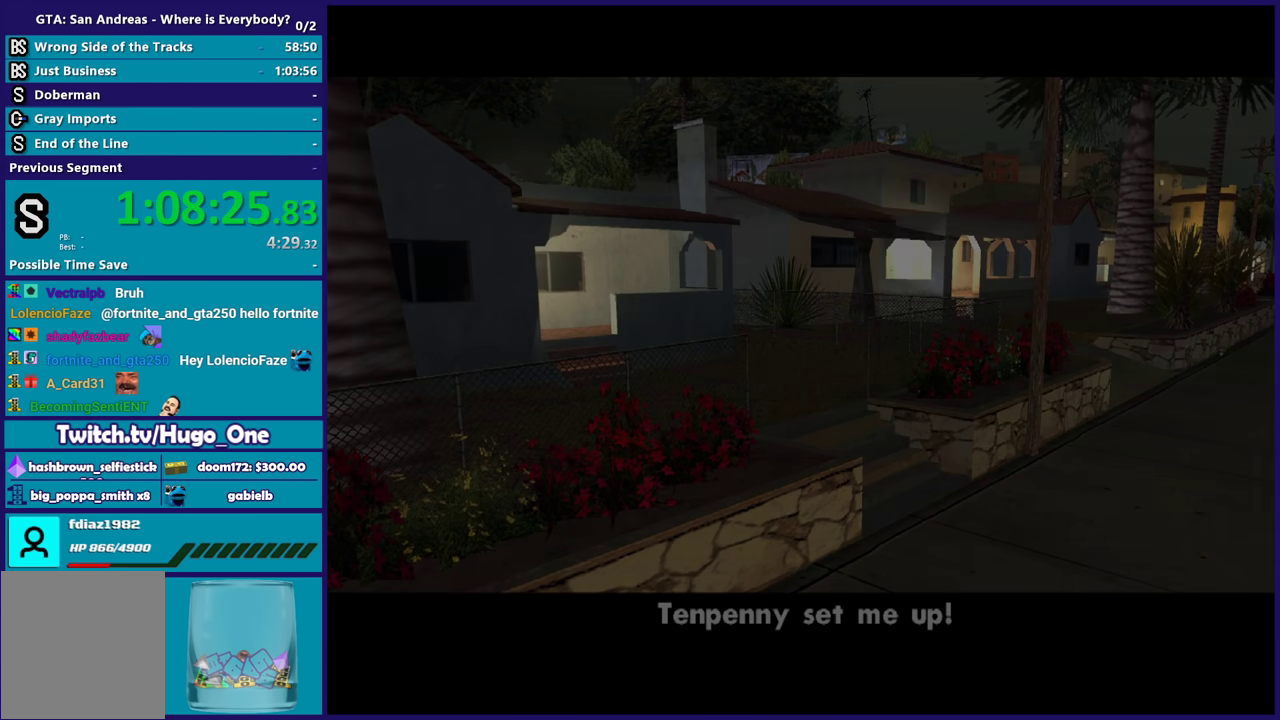
{"buttons": [], "left_stick": "center", "right_stick": "center", "events": [[67, "A", "down"], [167, "A", "up"], [267, "A", "down"], [367, "A", "up"]]}
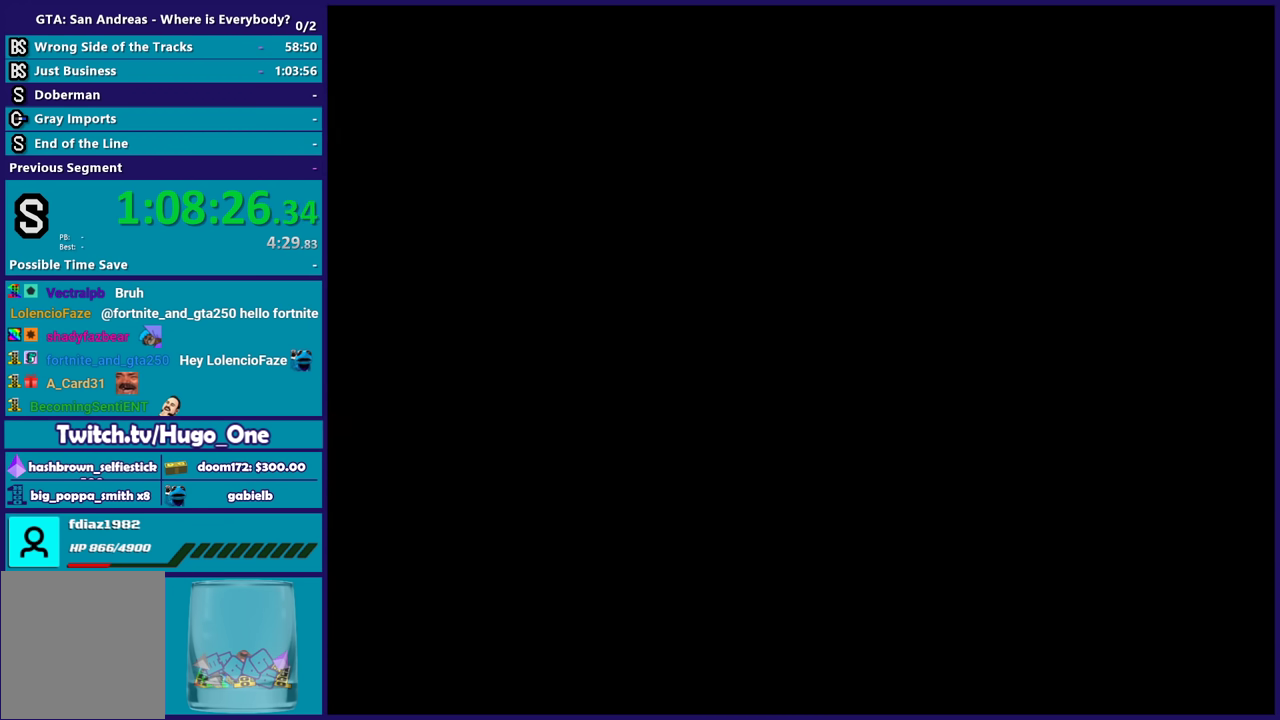
{"buttons": [], "left_stick": "center", "right_stick": "center", "events": [[67, "right_stick", "down-left"], [200, "right_stick", "center"], [334, "A", "down"], [467, "A", "up"]]}